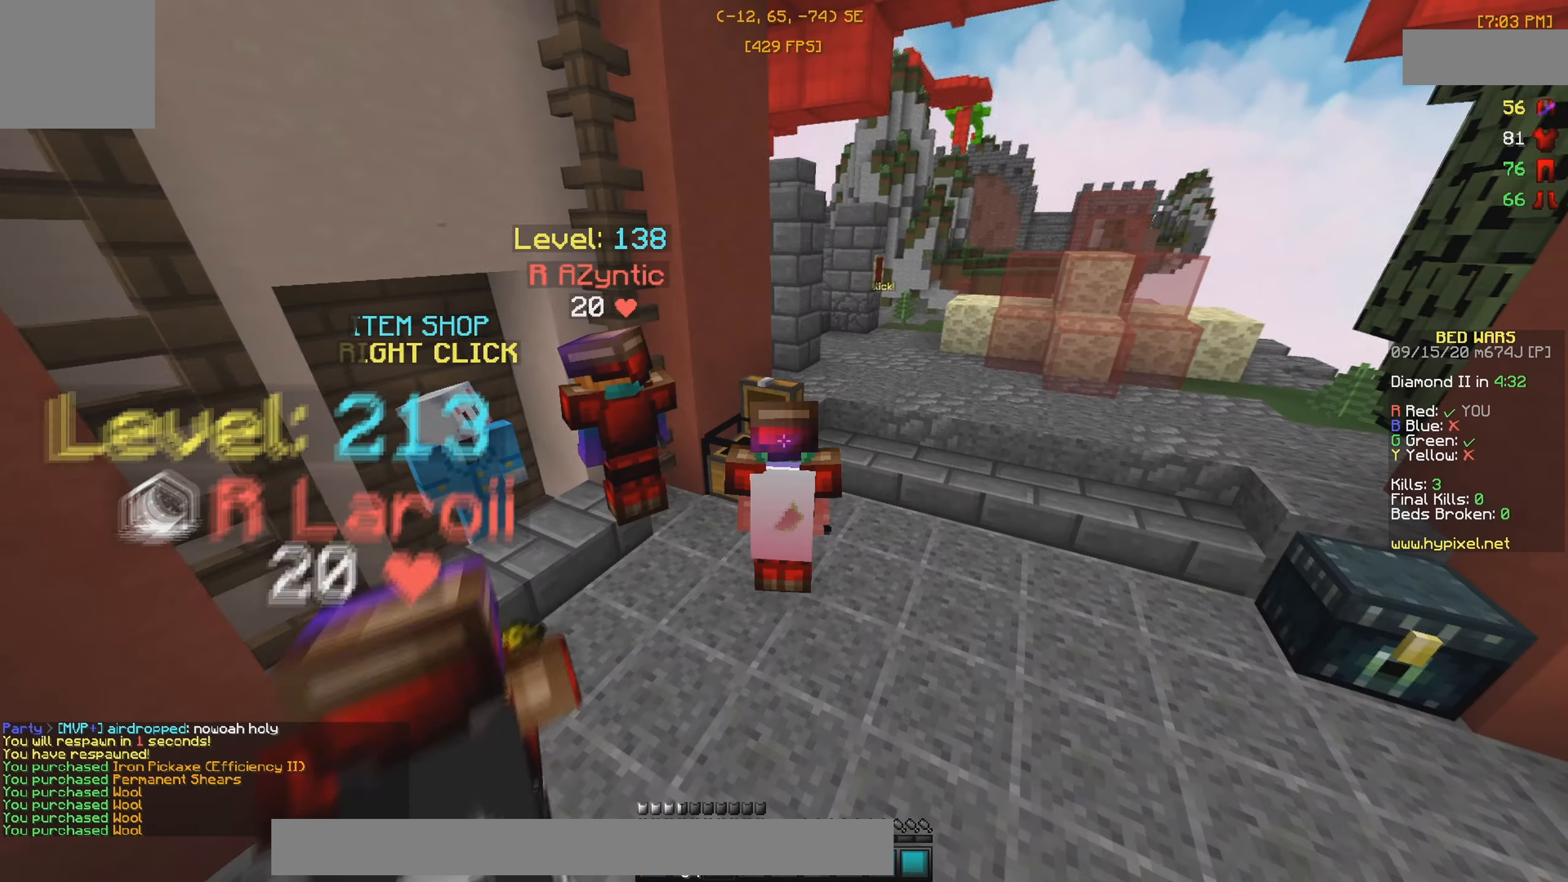
Gameplay with keyboard; each line is a JSON object with the keys held at the frame after it. "events" lists presses ("down") and releases ("up") of "a", "d", "s" and "w" between this image and that frame as [ms after this image, input, new state], when the widget could be followed in between. No other keys are recorded. Mouse input is not recorded.
{"keys": [], "events": [[67, "w", "down"], [167, "d", "down"], [217, "w", "up"], [350, "d", "up"]]}
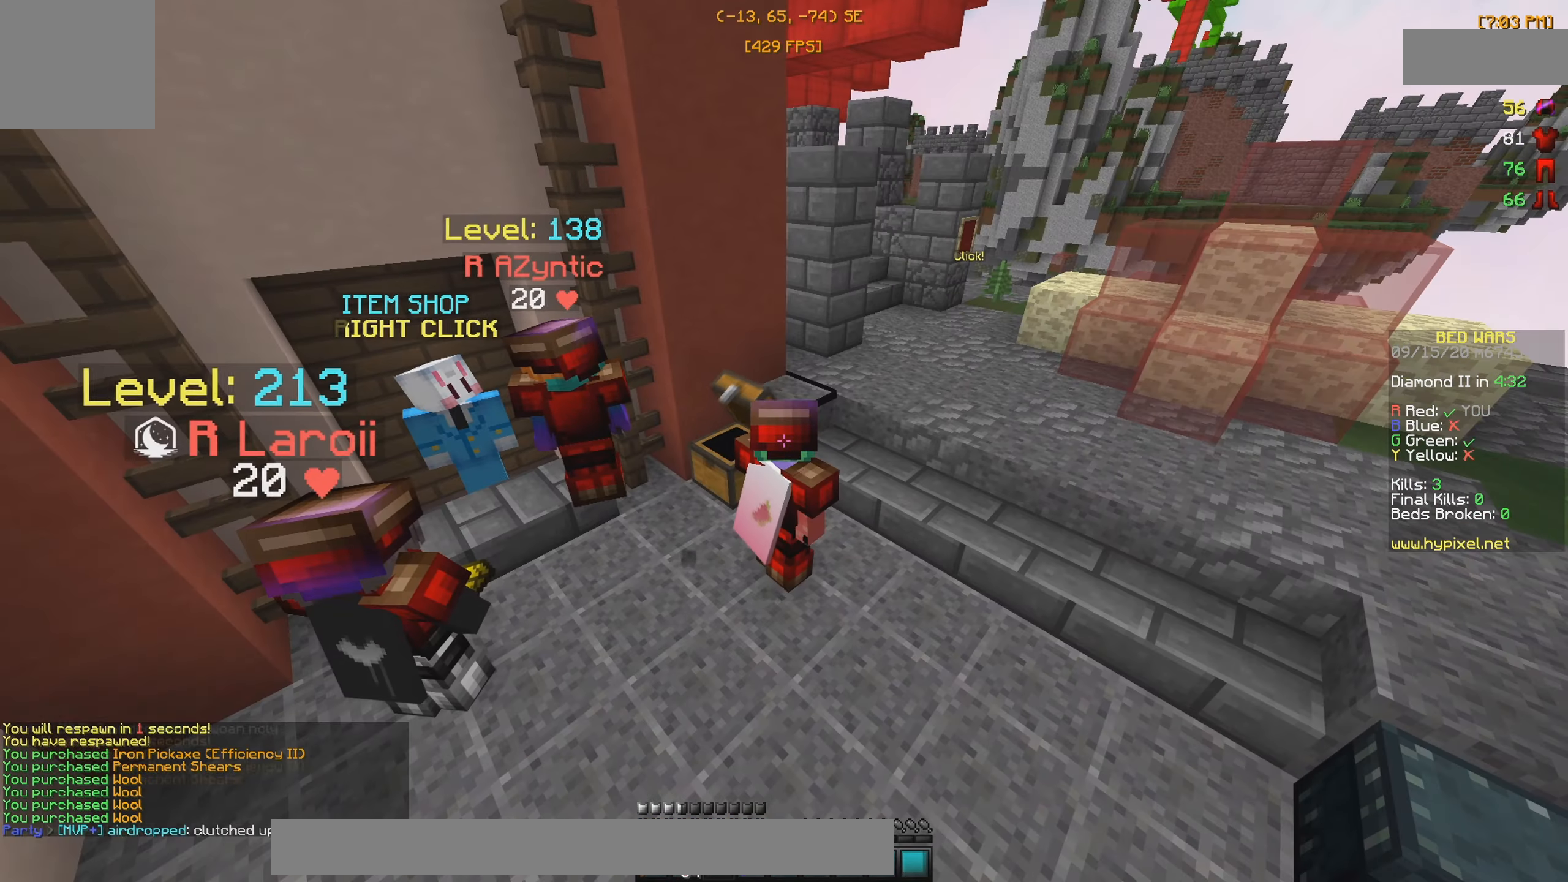
{"keys": [], "events": []}
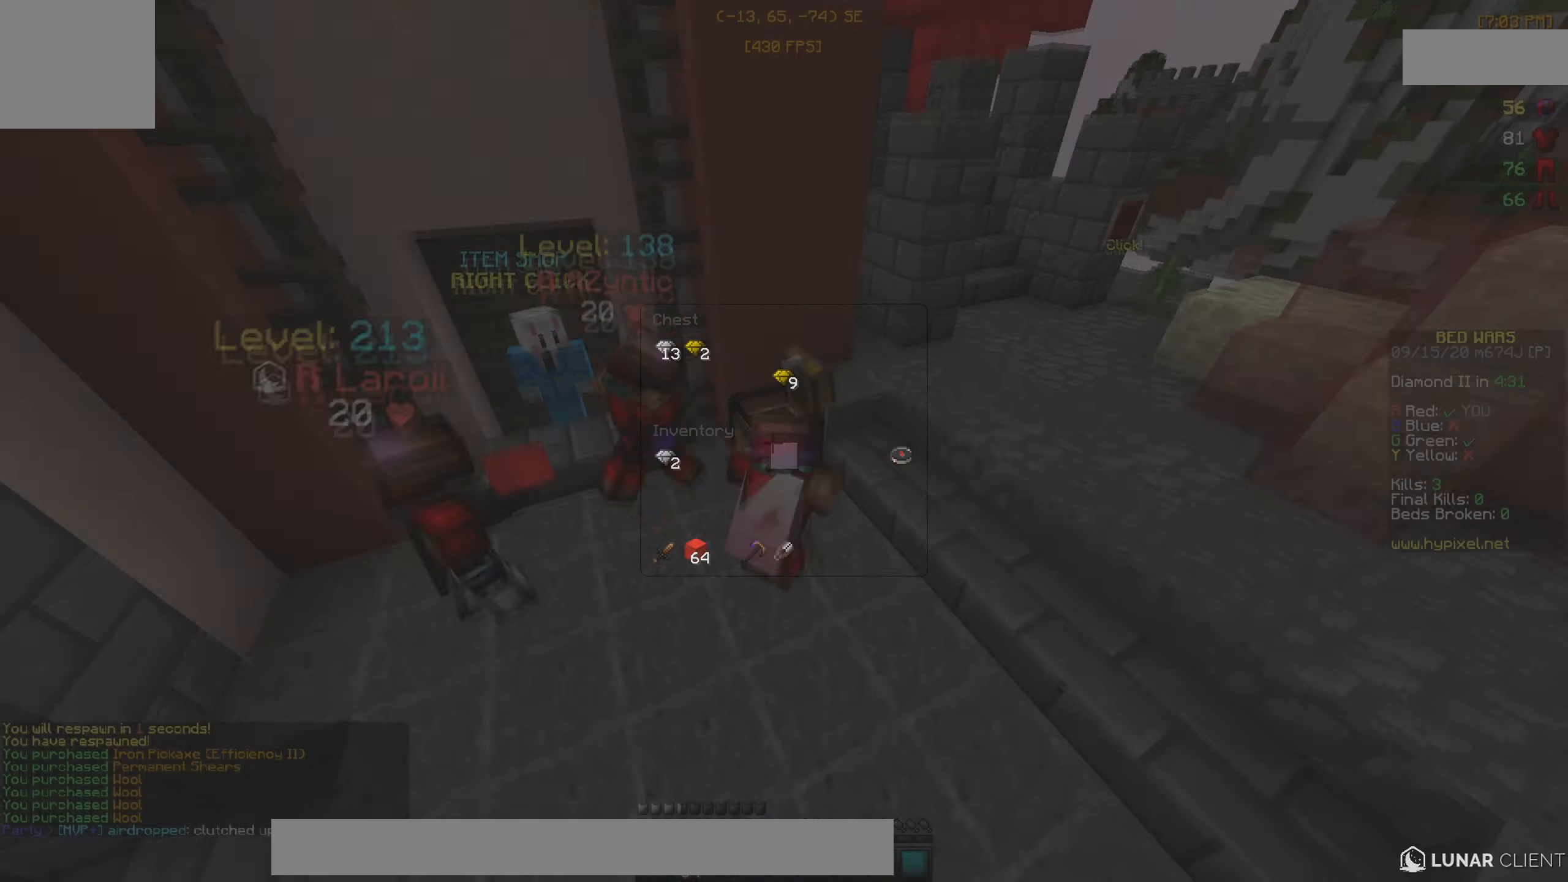
{"keys": []}
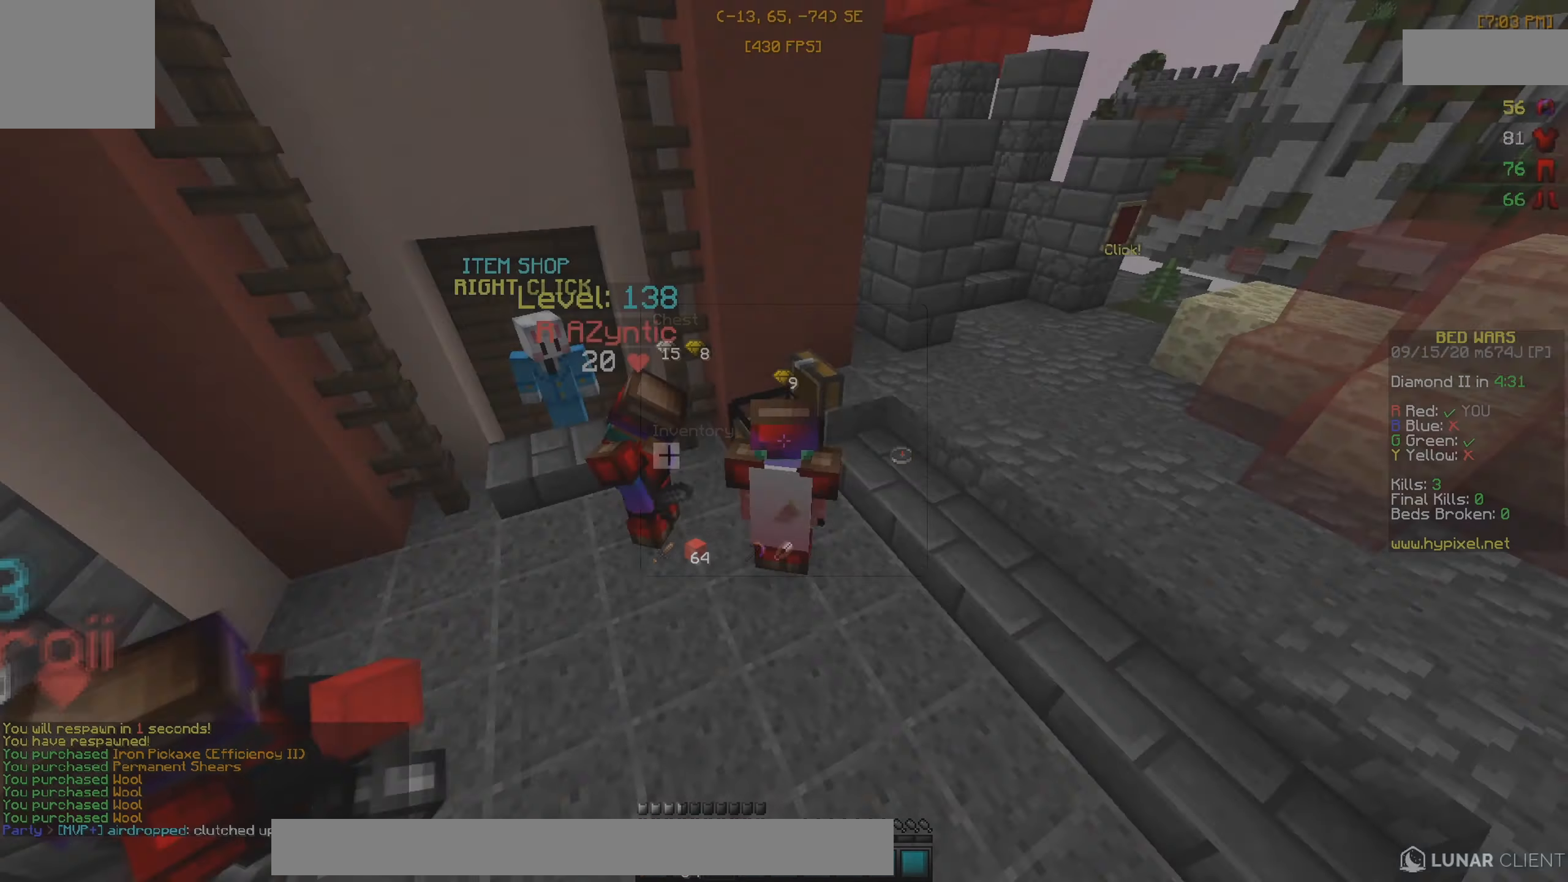
{"keys": ["w"], "events": [[67, "w", "down"]]}
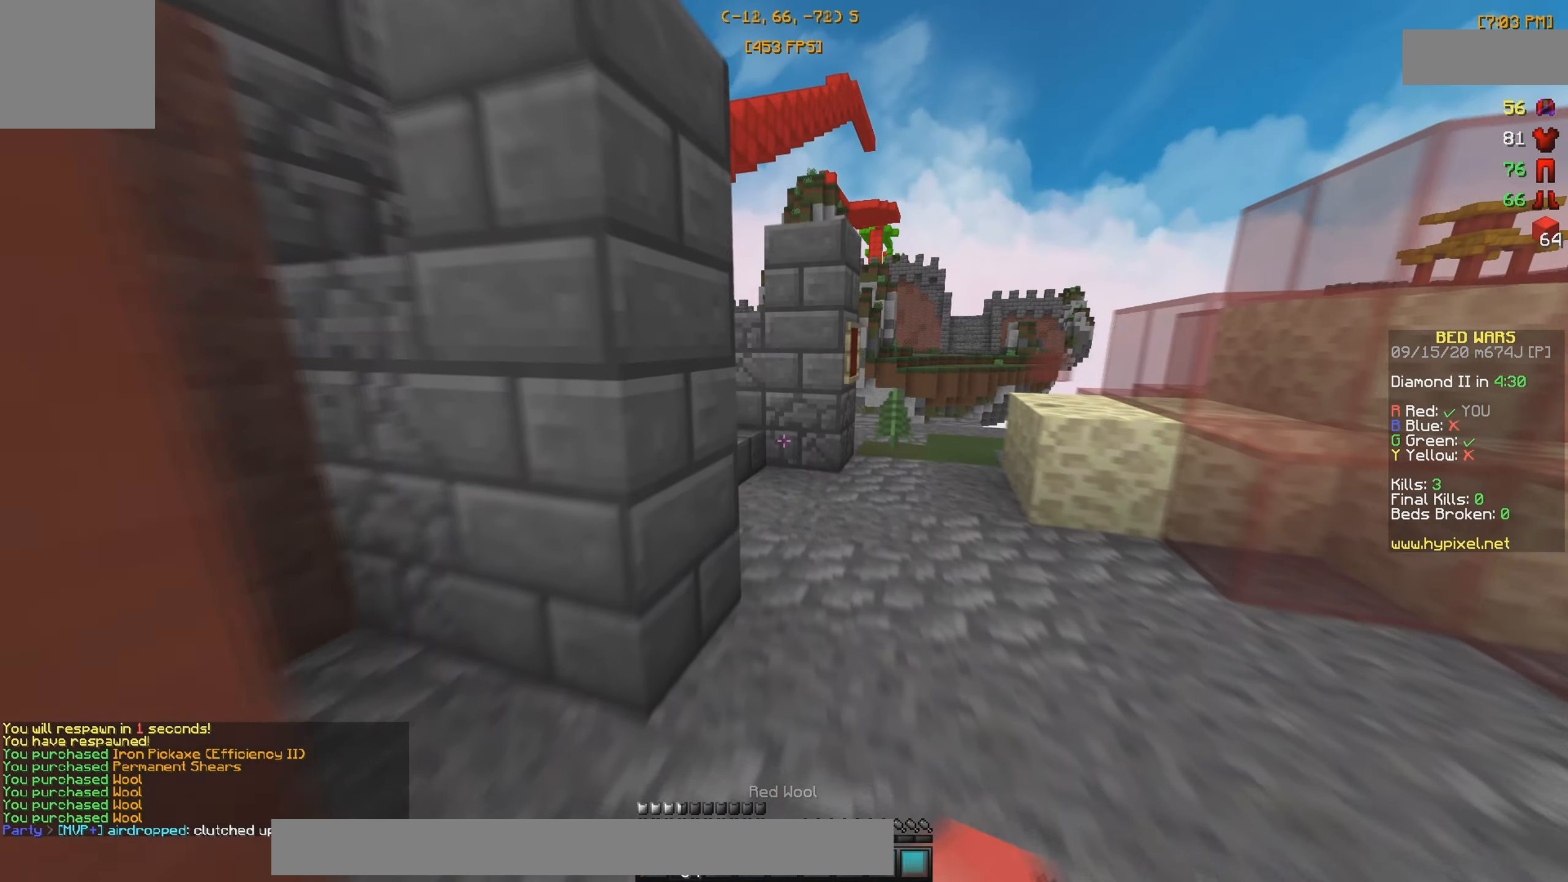
{"keys": ["a", "d", "w"], "events": [[217, "d", "down"], [467, "a", "down"]]}
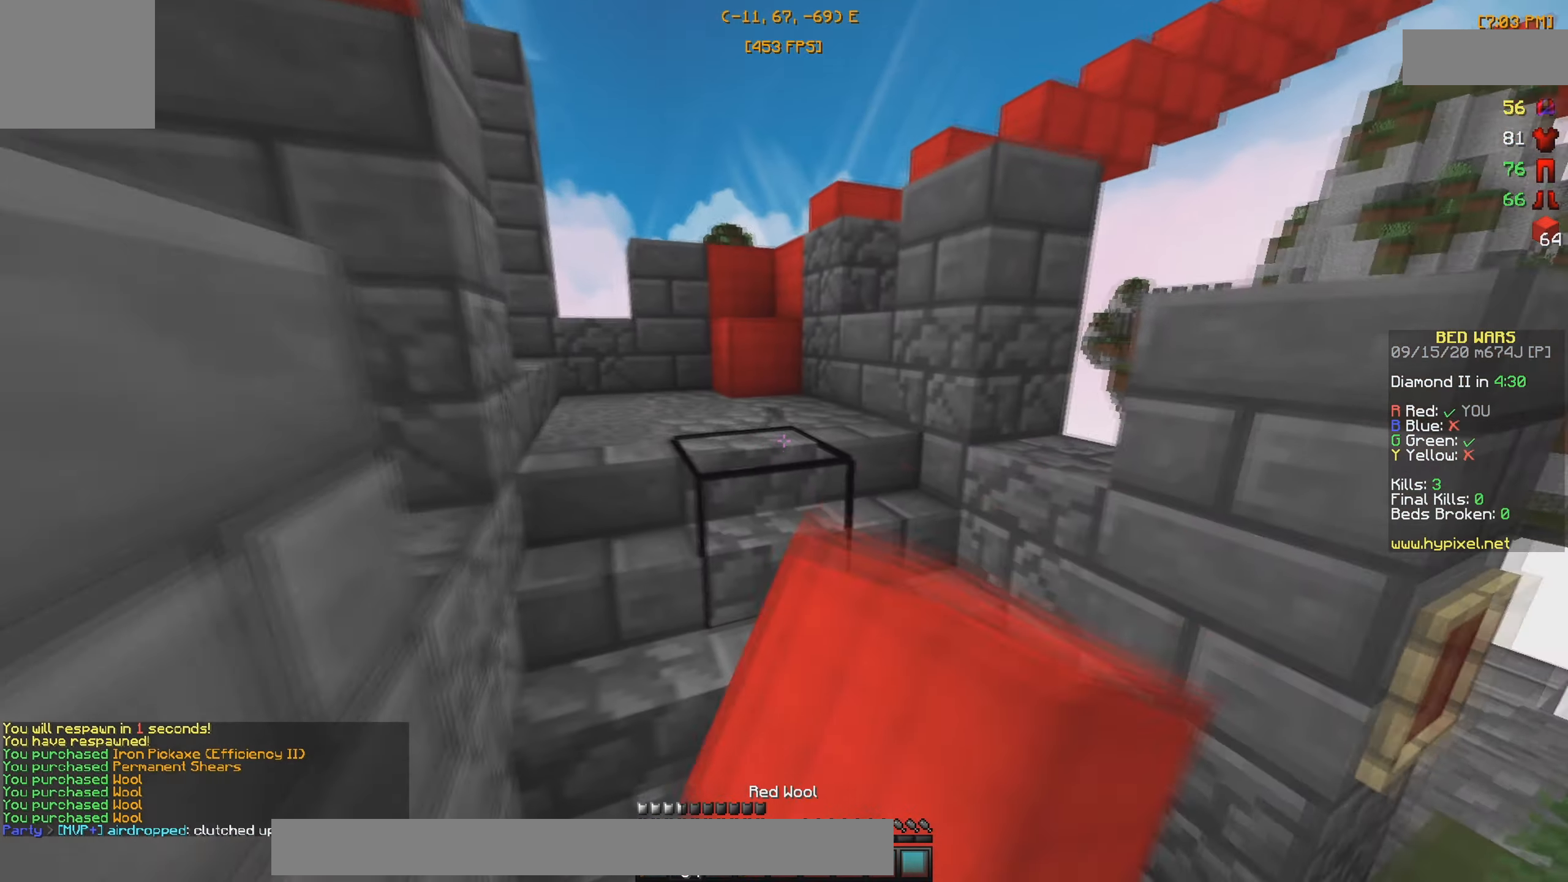
{"keys": ["w"], "events": [[17, "d", "up"], [267, "a", "up"]]}